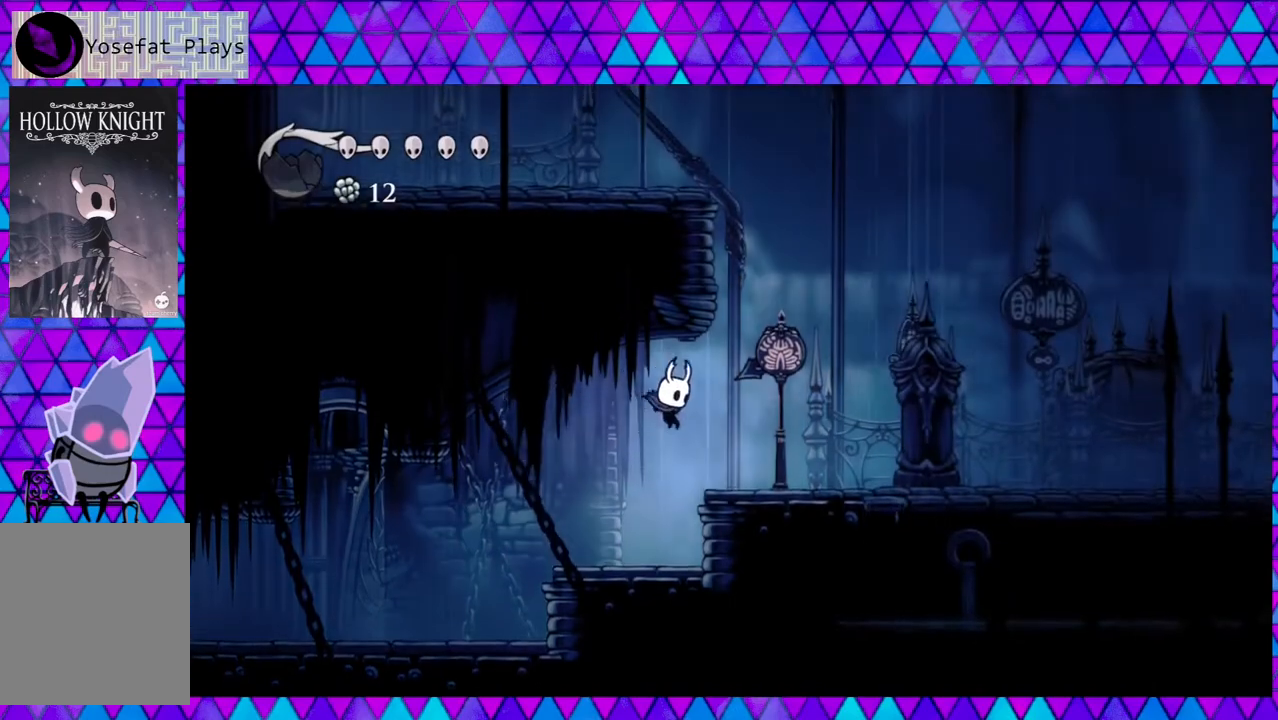
Gameplay with a controller (Nintendo layout); each line is a JSON object with the inputs held at the frame after it. "events" lists button and stick changes between this image and that frame as [ms after this image, input, new state], when the widget could be followed in between. Not read: L3 R3.
{"buttons": ["B"], "left_stick": "center", "right_stick": "center", "events": [[150, "B", "up"], [450, "DPAD_RIGHT", "up"], [483, "B", "down"]]}
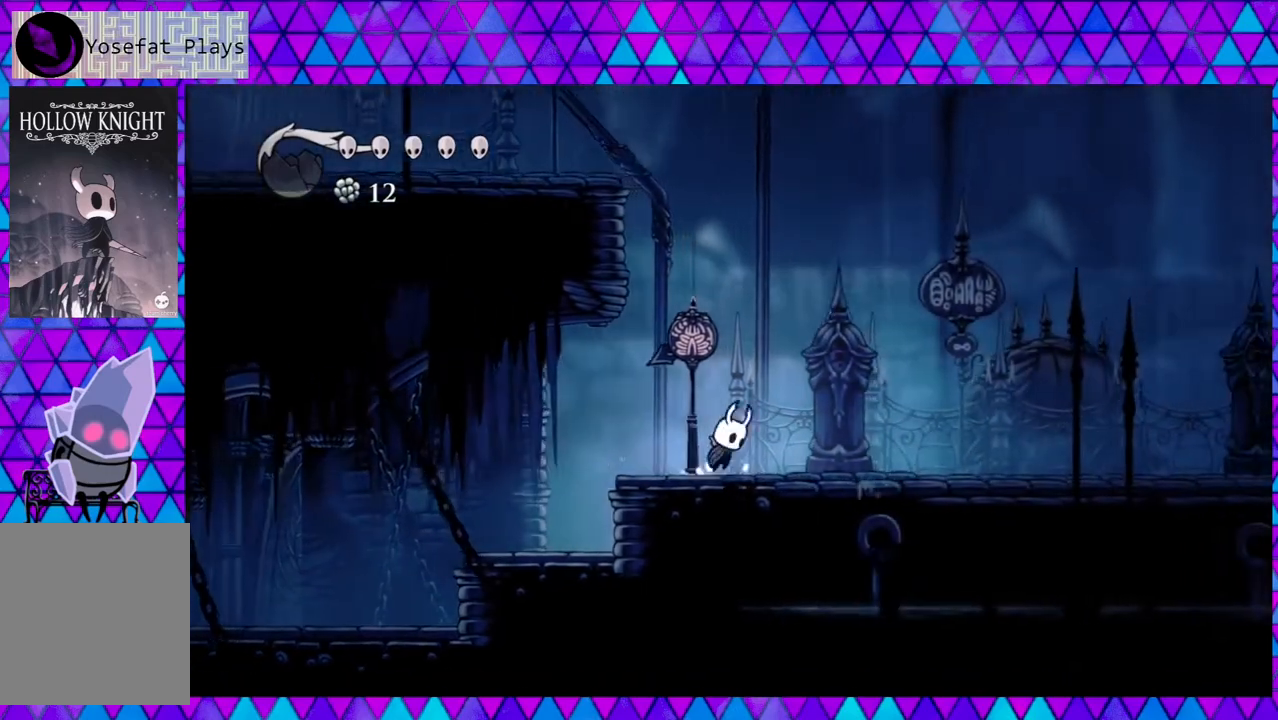
{"buttons": ["B"], "left_stick": "center", "right_stick": "center", "events": [[400, "B", "up"], [450, "B", "down"]]}
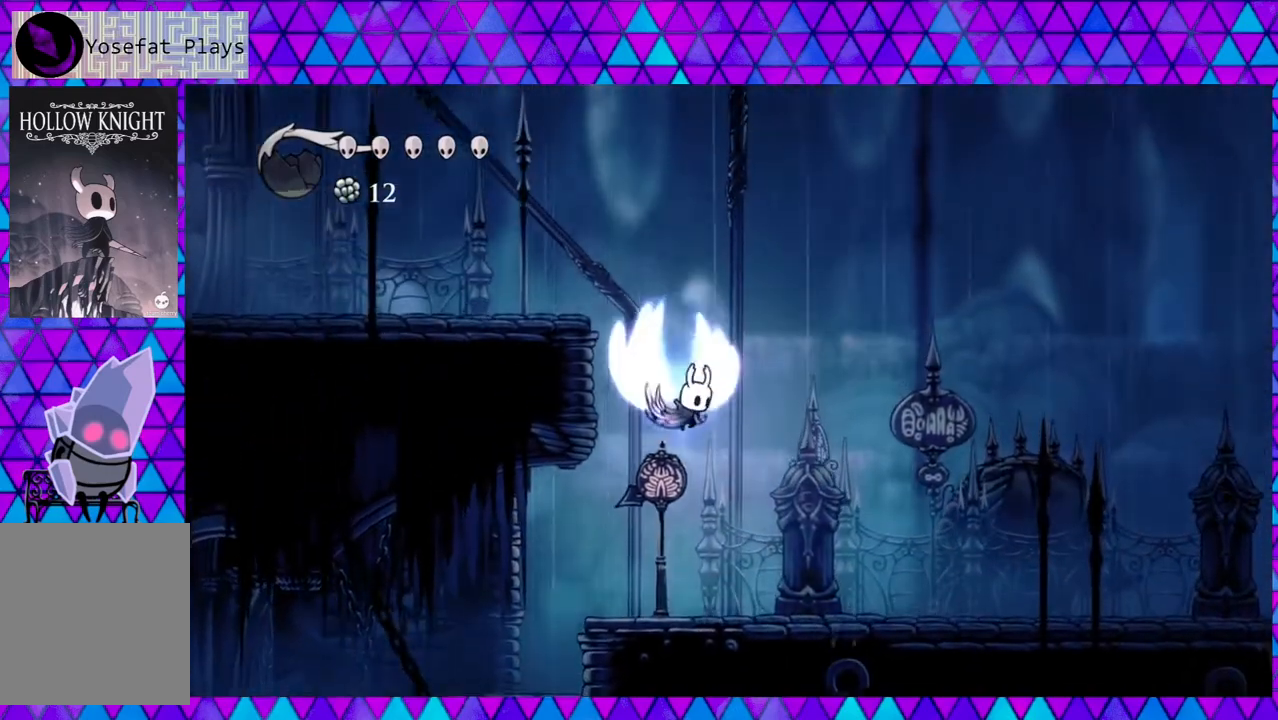
{"buttons": ["DPAD_LEFT"], "left_stick": "center", "right_stick": "center", "events": [[67, "DPAD_LEFT", "down"], [483, "B", "up"]]}
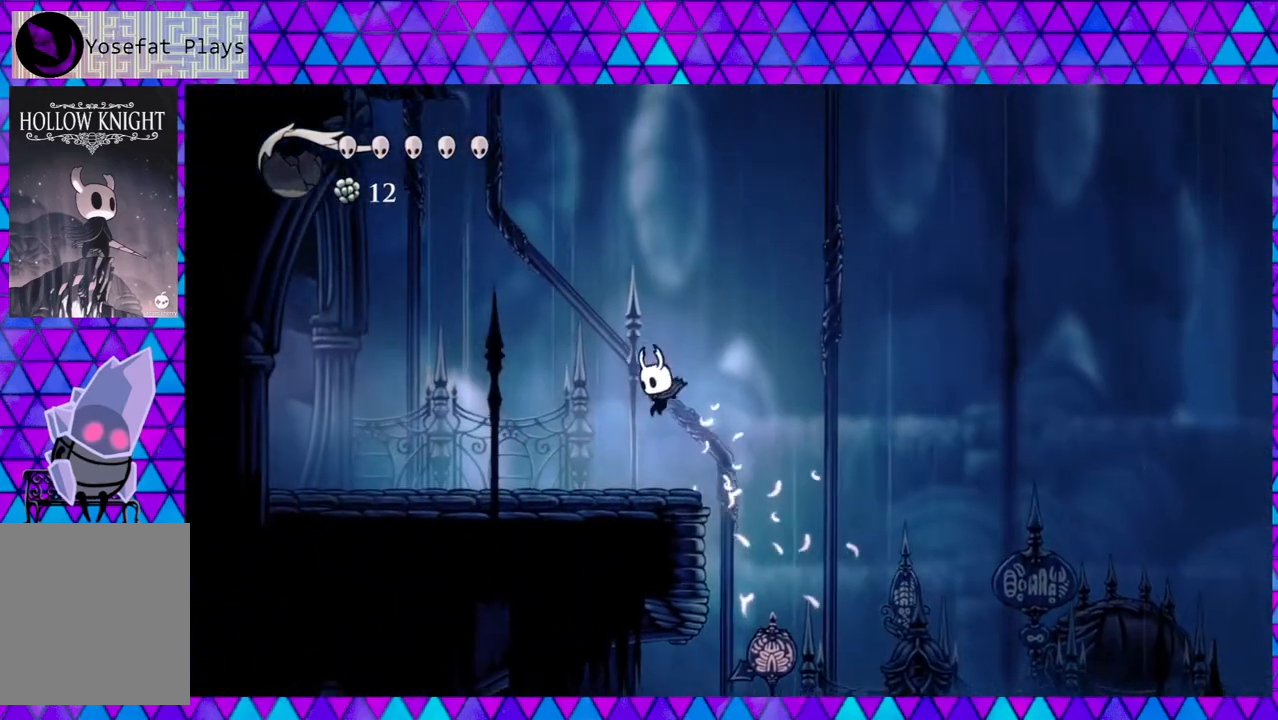
{"buttons": [], "left_stick": "center", "right_stick": "center", "events": [[267, "DPAD_LEFT", "up"]]}
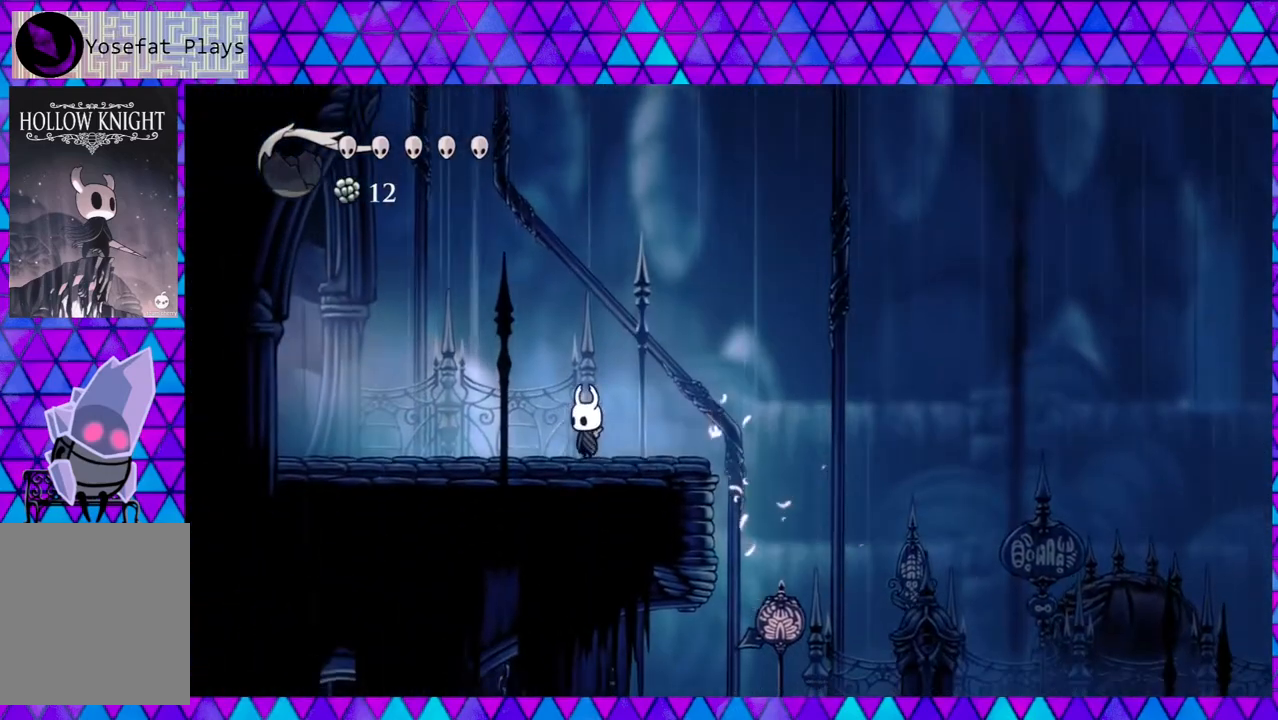
{"buttons": [], "left_stick": "center", "right_stick": "center", "events": []}
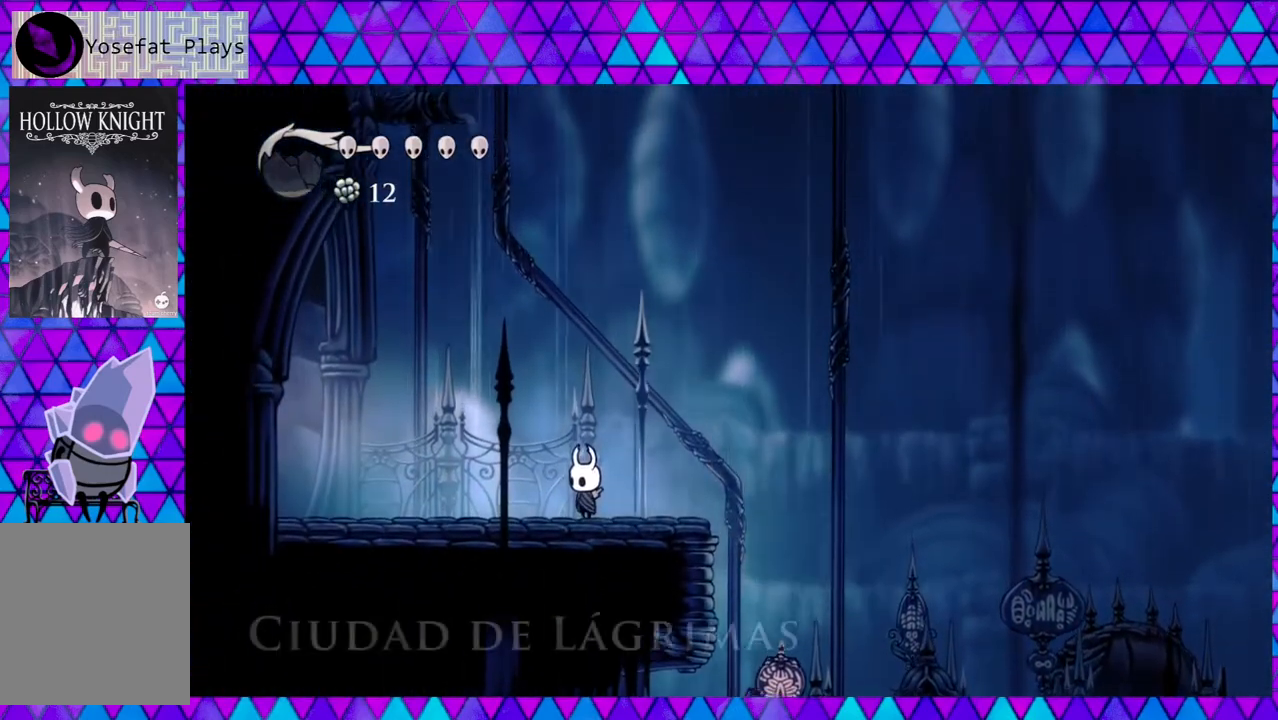
{"buttons": ["R2", "DPAD_LEFT"], "left_stick": "center", "right_stick": "center", "events": [[217, "DPAD_LEFT", "down"], [483, "R2", "down"]]}
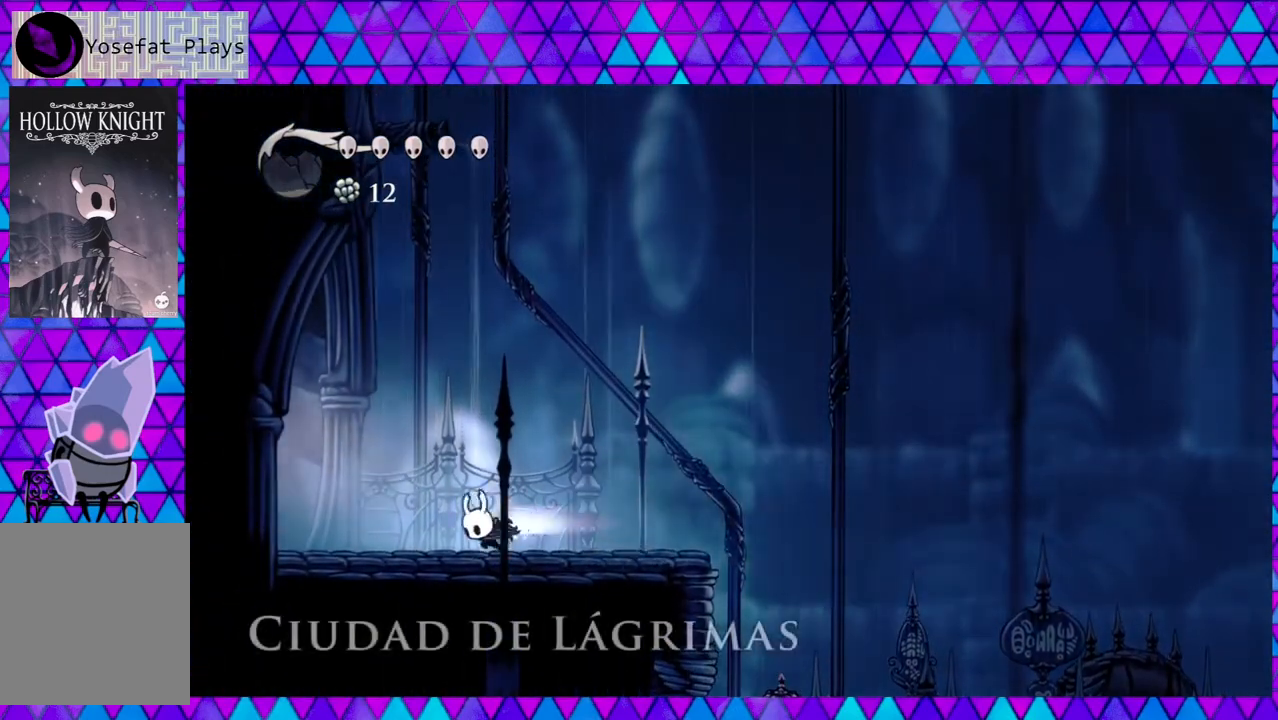
{"buttons": ["R2", "DPAD_LEFT"], "left_stick": "center", "right_stick": "center", "events": []}
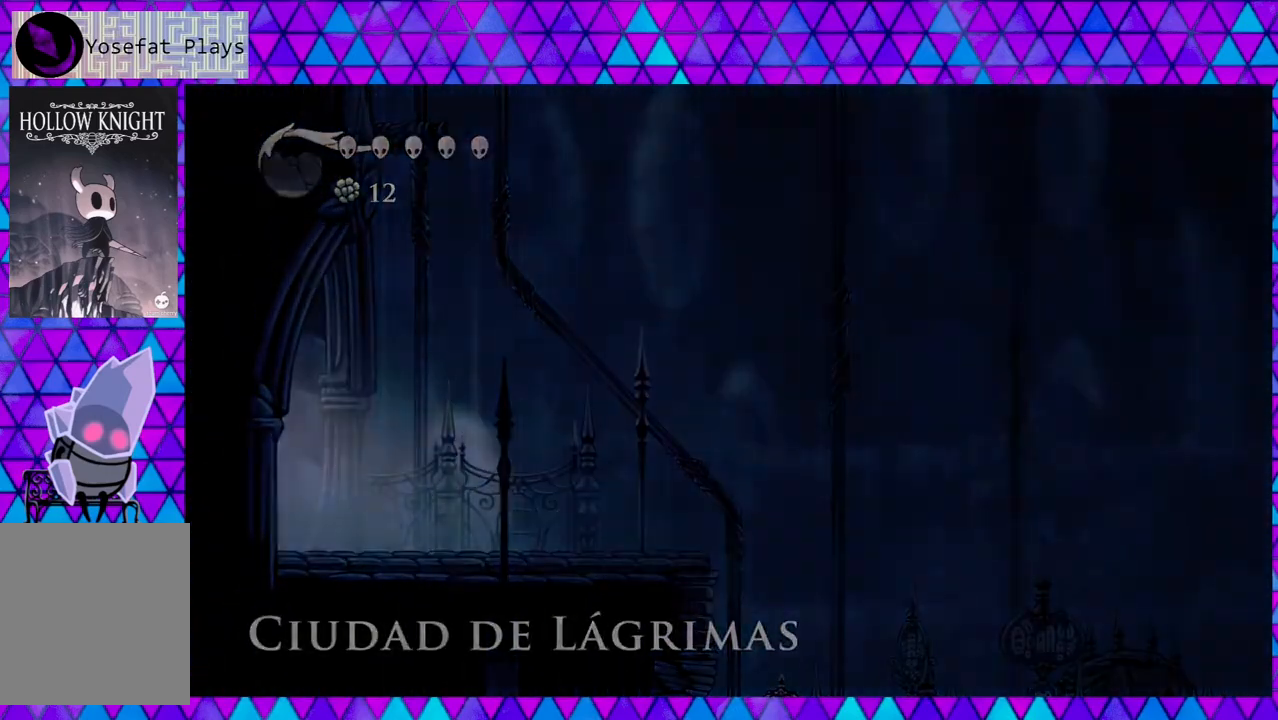
{"buttons": [], "left_stick": "center", "right_stick": "center", "events": [[33, "R2", "up"], [250, "DPAD_LEFT", "up"]]}
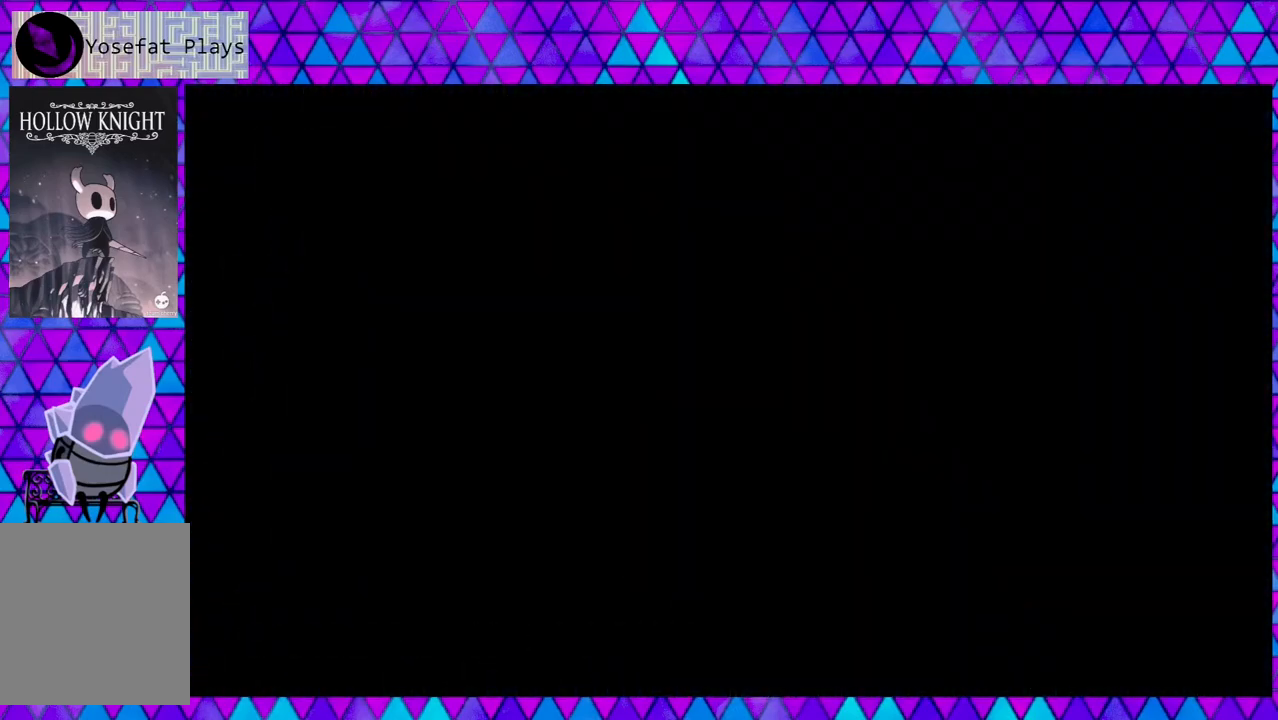
{"buttons": [], "left_stick": "center", "right_stick": "center", "events": []}
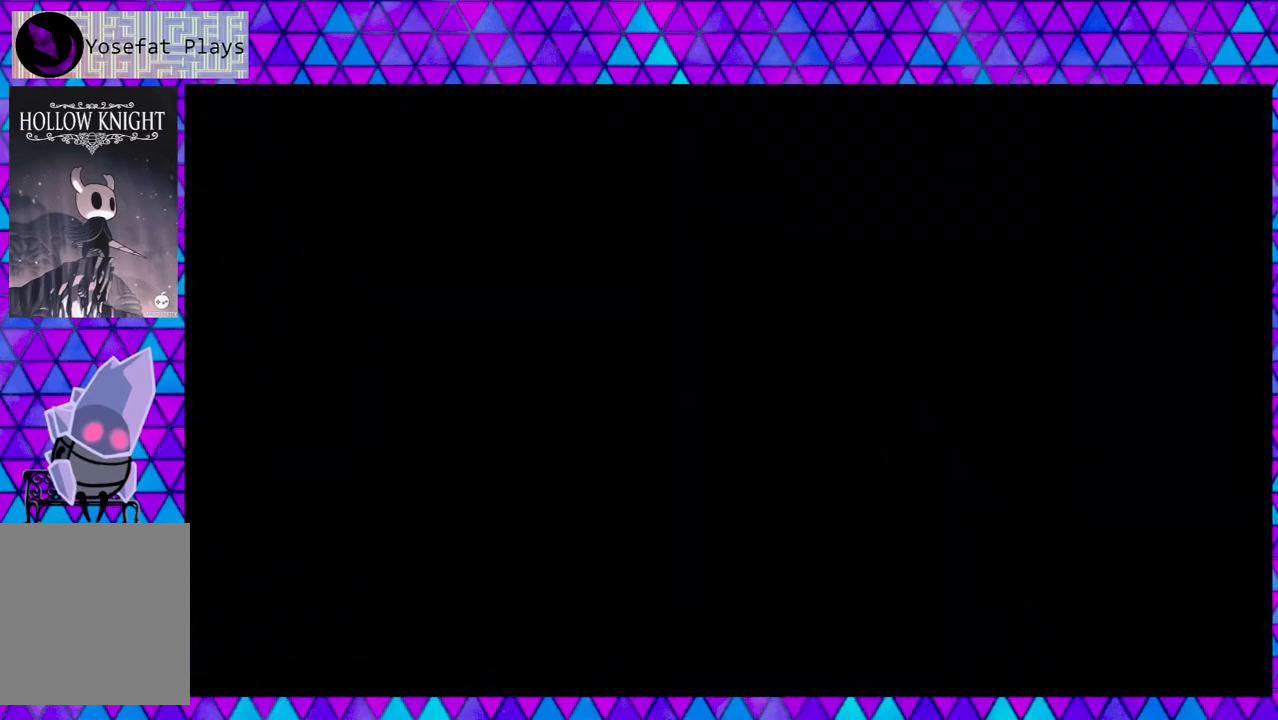
{"buttons": [], "left_stick": "center", "right_stick": "center", "events": []}
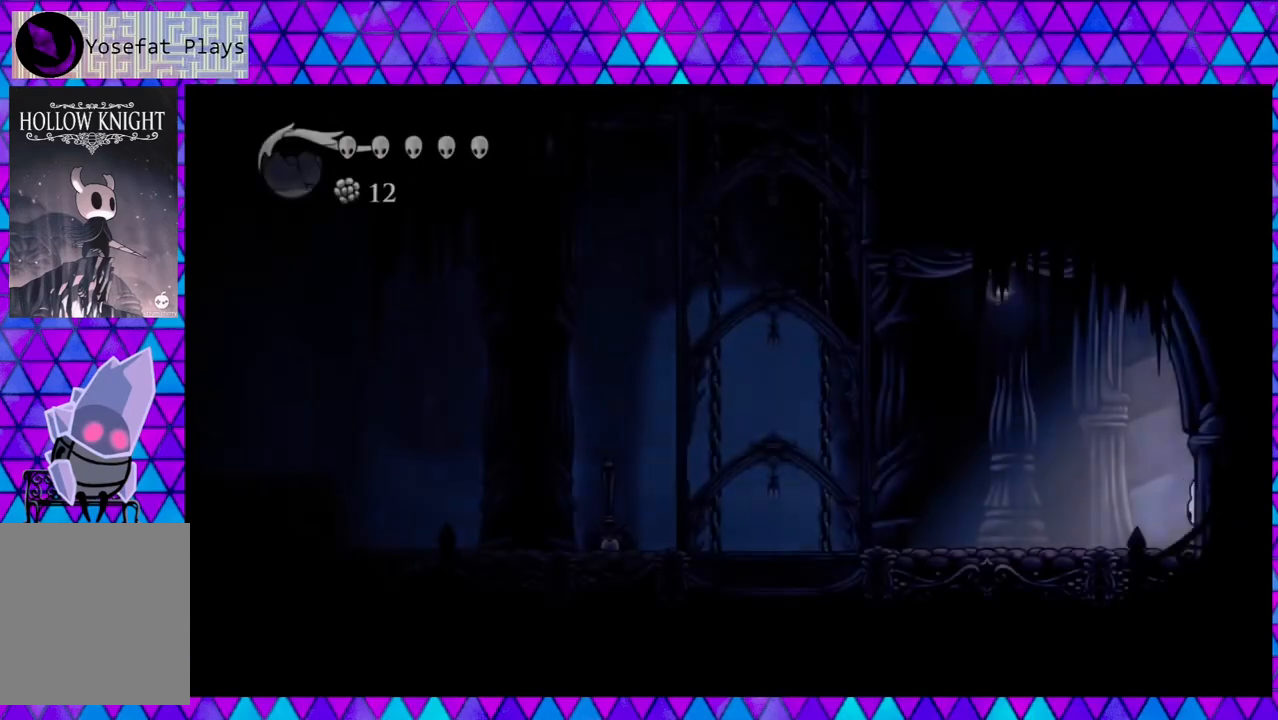
{"buttons": ["DPAD_LEFT"], "left_stick": "center", "right_stick": "center", "events": [[150, "DPAD_LEFT", "down"]]}
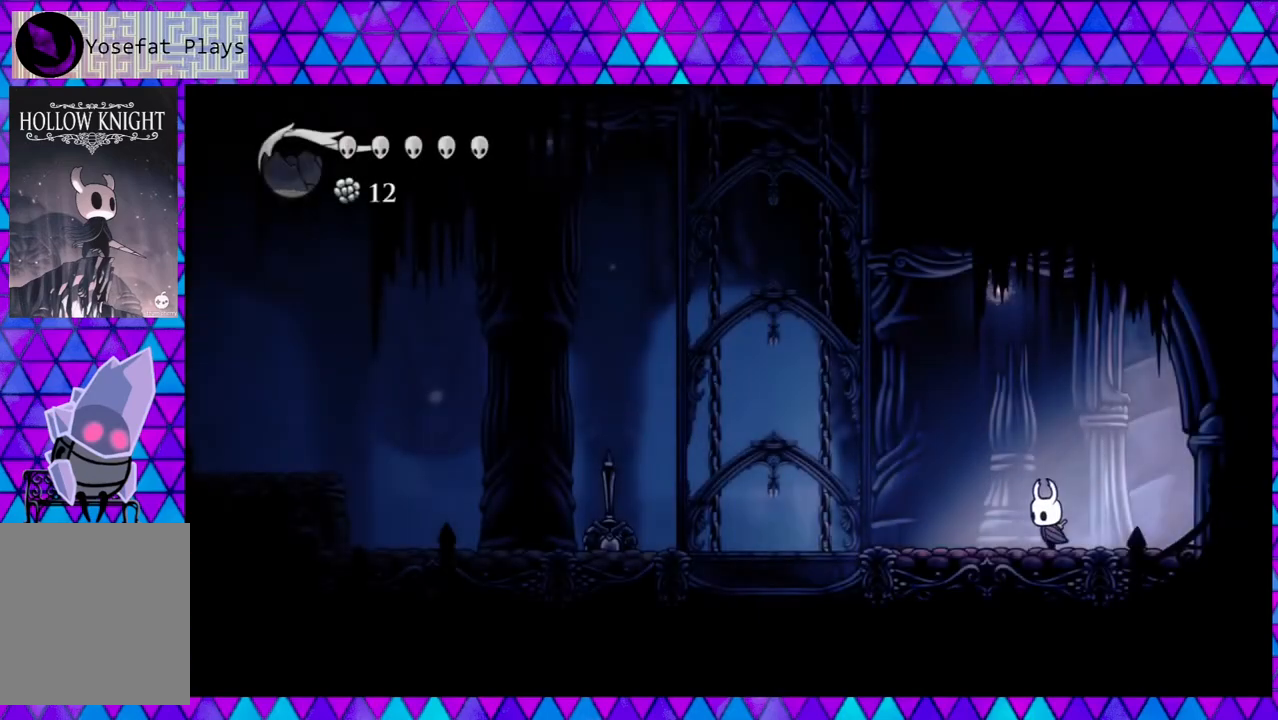
{"buttons": ["B", "DPAD_LEFT"], "left_stick": "center", "right_stick": "center", "events": [[417, "B", "down"]]}
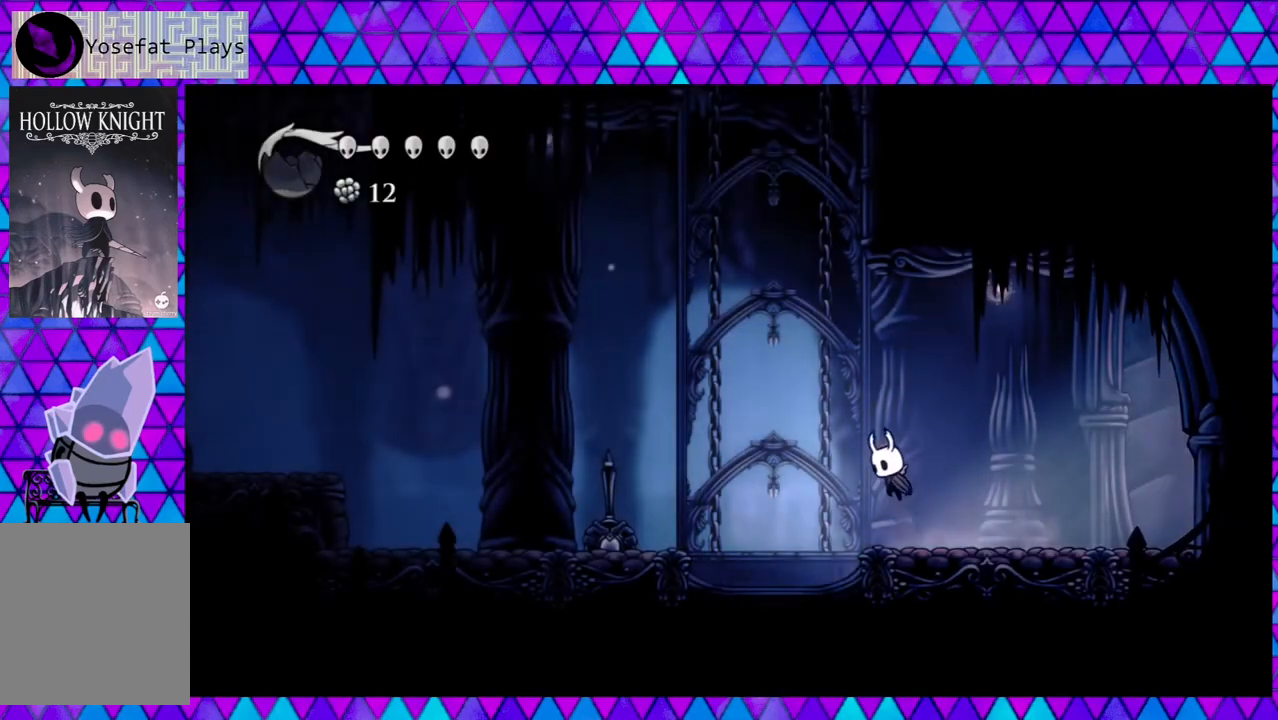
{"buttons": ["DPAD_LEFT"], "left_stick": "center", "right_stick": "center", "events": [[483, "B", "up"]]}
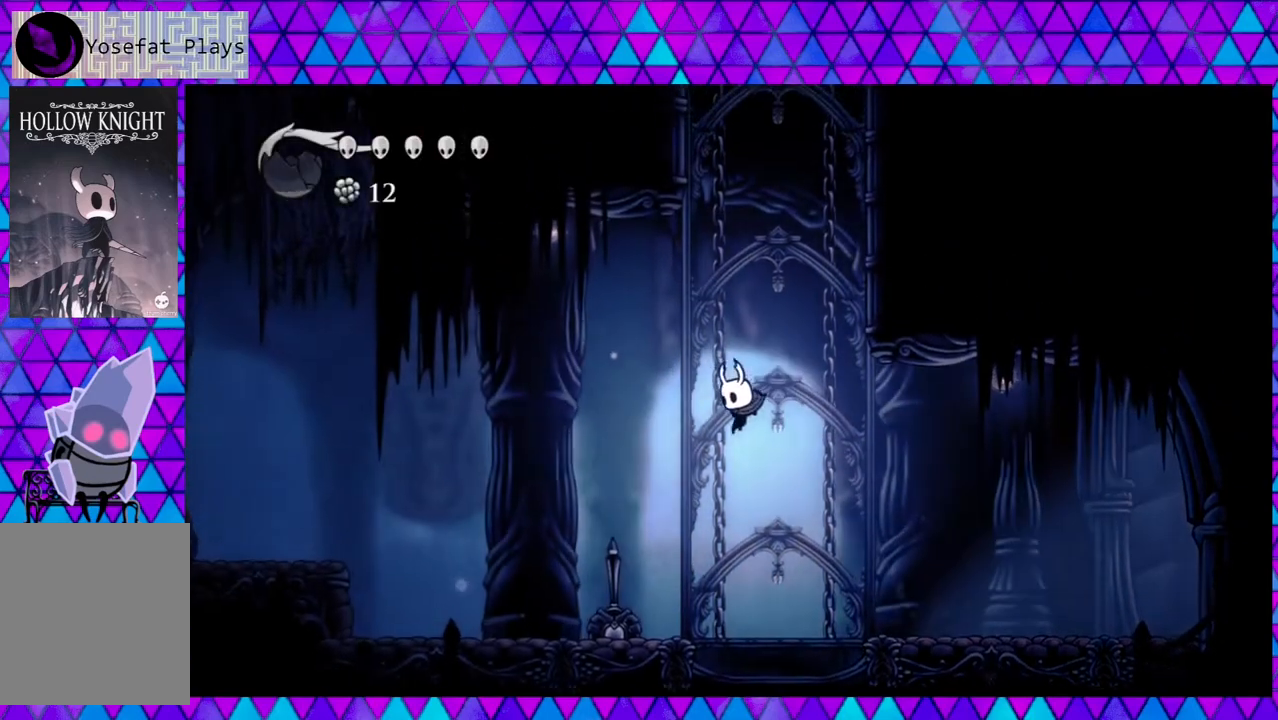
{"buttons": ["DPAD_LEFT"], "left_stick": "center", "right_stick": "center", "events": []}
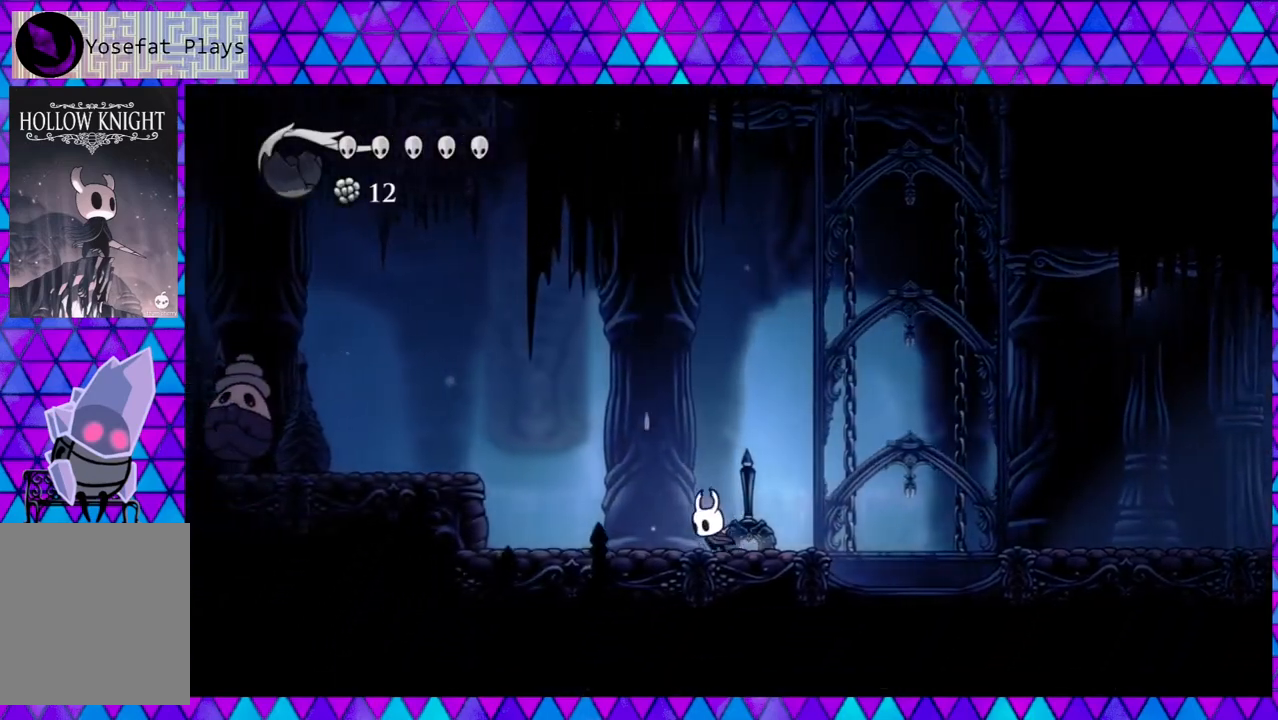
{"buttons": [], "left_stick": "center", "right_stick": "center", "events": [[467, "DPAD_LEFT", "up"]]}
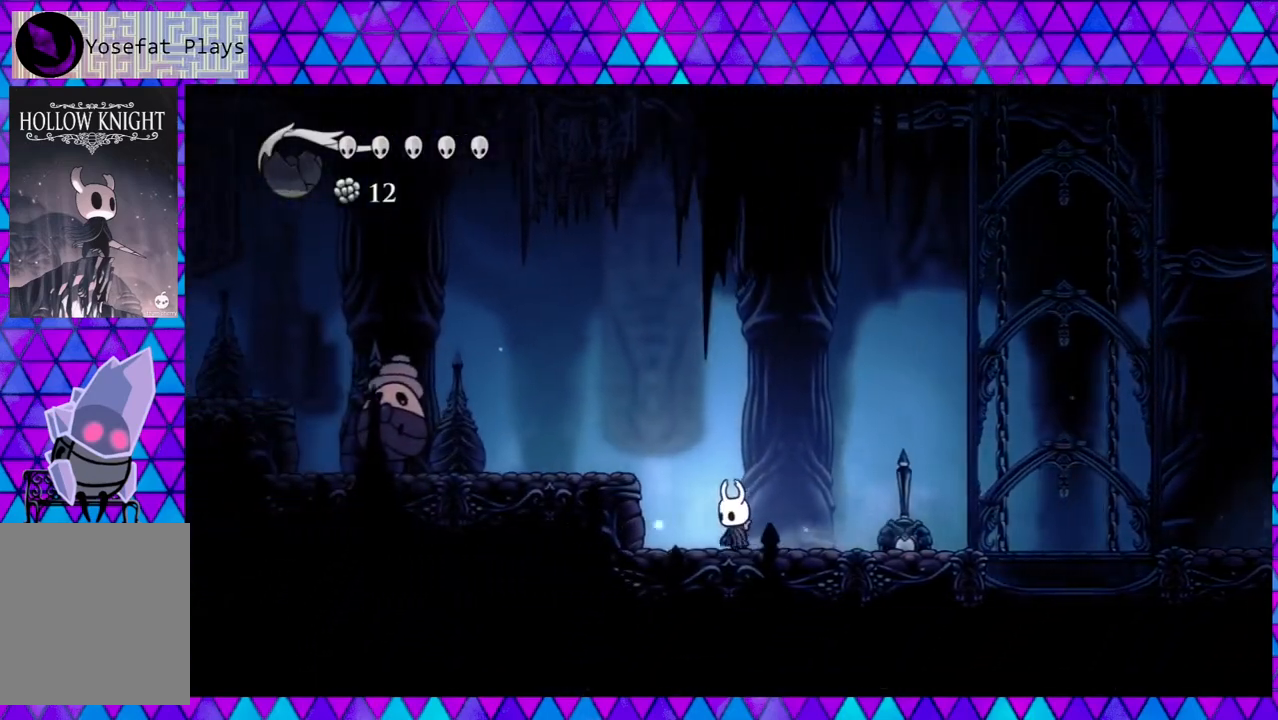
{"buttons": ["B", "DPAD_LEFT"], "left_stick": "center", "right_stick": "center", "events": [[250, "DPAD_LEFT", "down"], [383, "B", "down"]]}
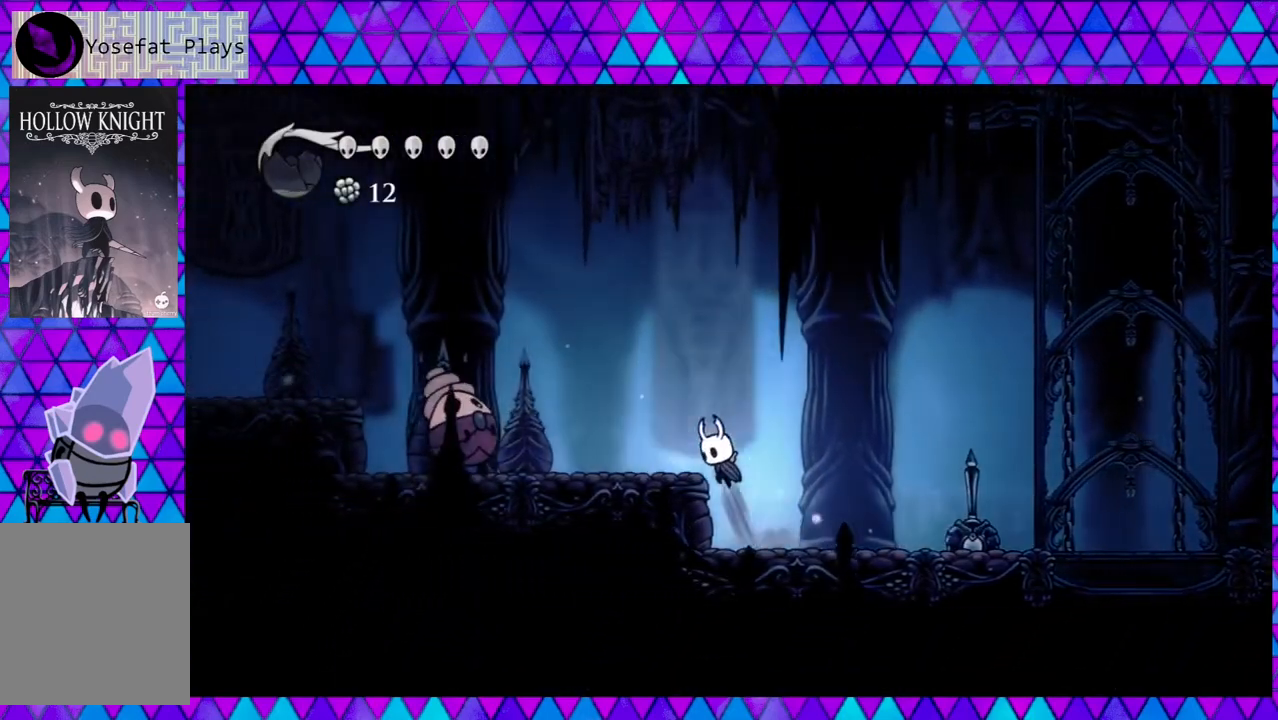
{"buttons": ["Y"], "left_stick": "center", "right_stick": "center", "events": [[200, "B", "up"], [350, "Y", "down"], [467, "DPAD_LEFT", "up"]]}
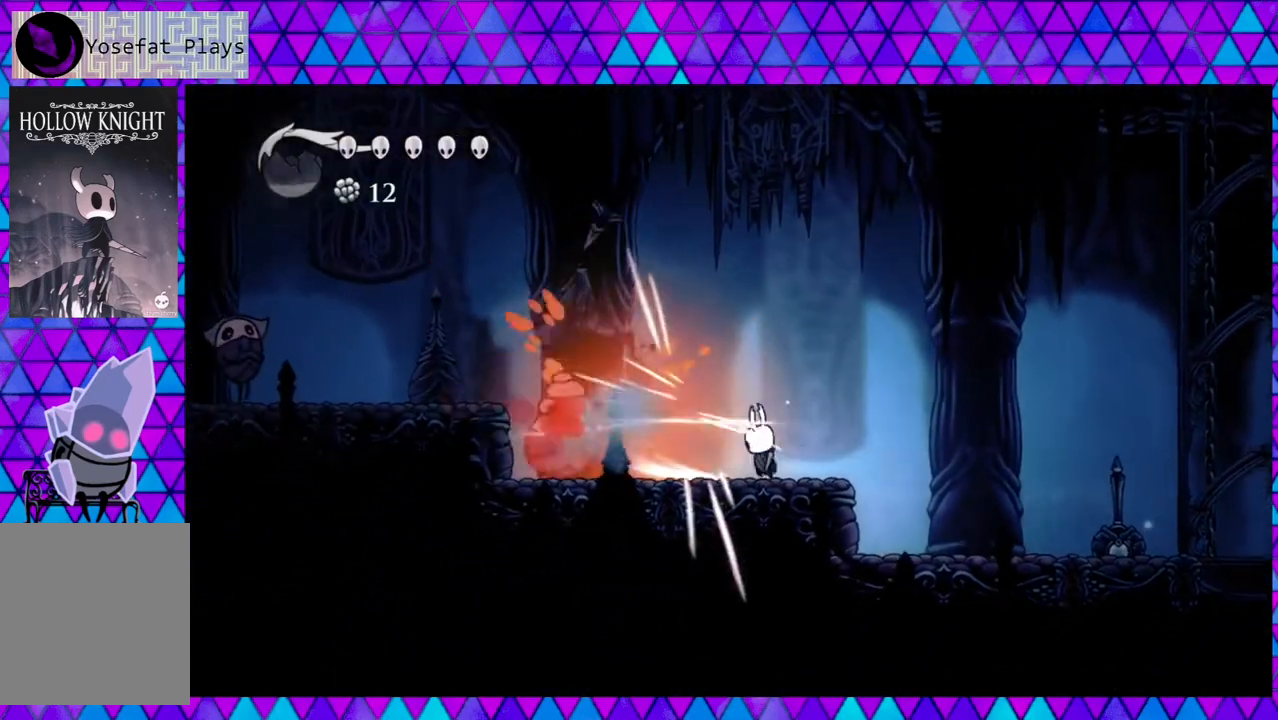
{"buttons": ["Y"], "left_stick": "center", "right_stick": "center", "events": [[33, "Y", "up"], [333, "DPAD_LEFT", "down"], [450, "DPAD_LEFT", "up"], [450, "Y", "down"]]}
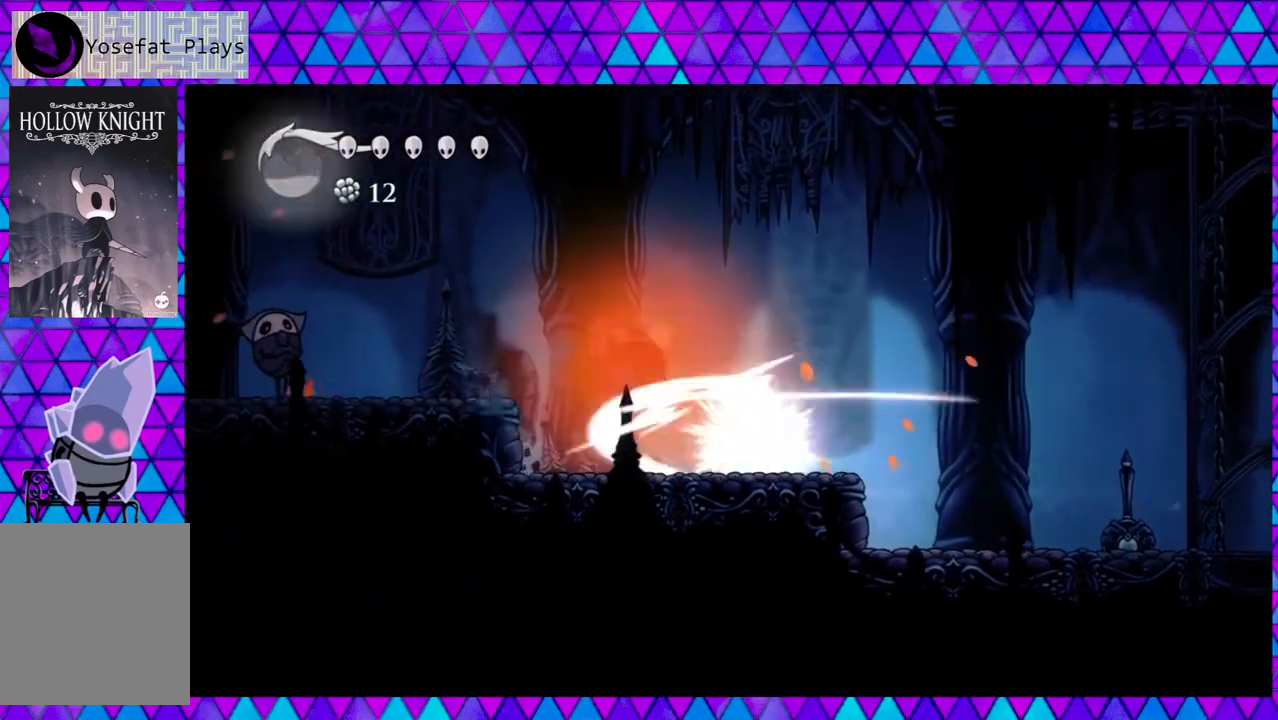
{"buttons": ["DPAD_RIGHT"], "left_stick": "center", "right_stick": "center", "events": [[133, "Y", "up"], [183, "DPAD_RIGHT", "down"]]}
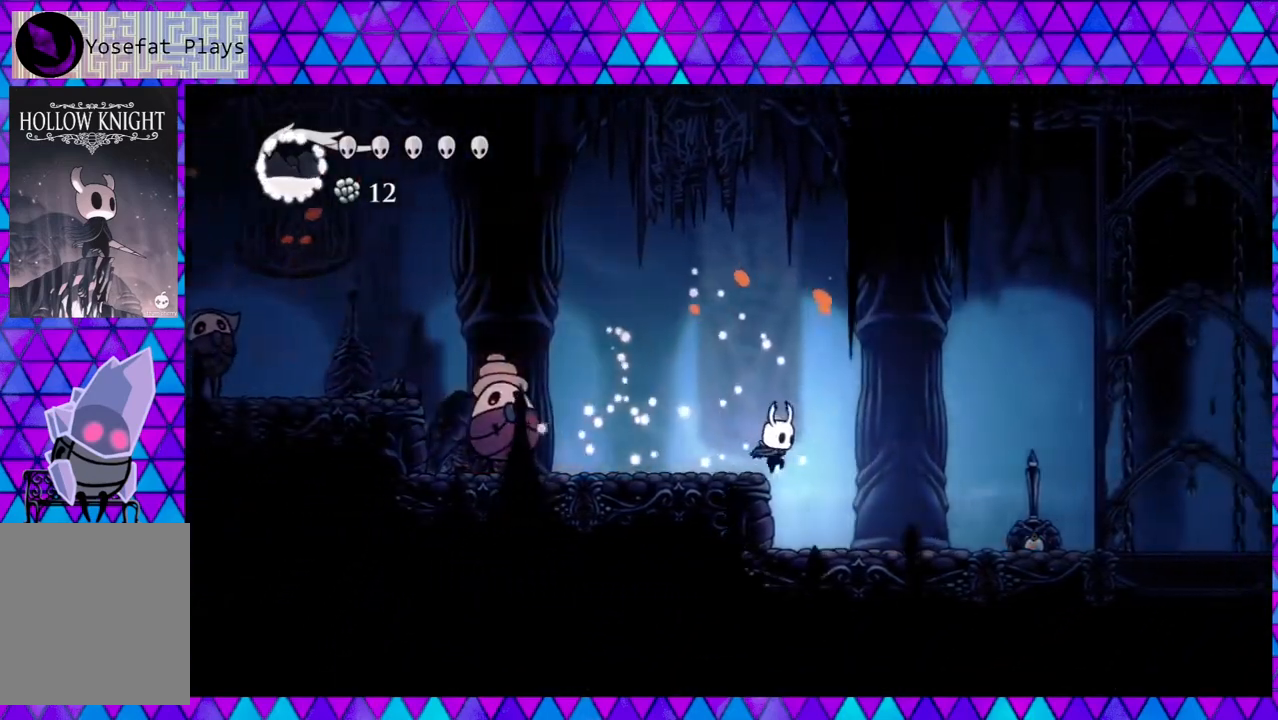
{"buttons": ["DPAD_RIGHT"], "left_stick": "center", "right_stick": "center", "events": []}
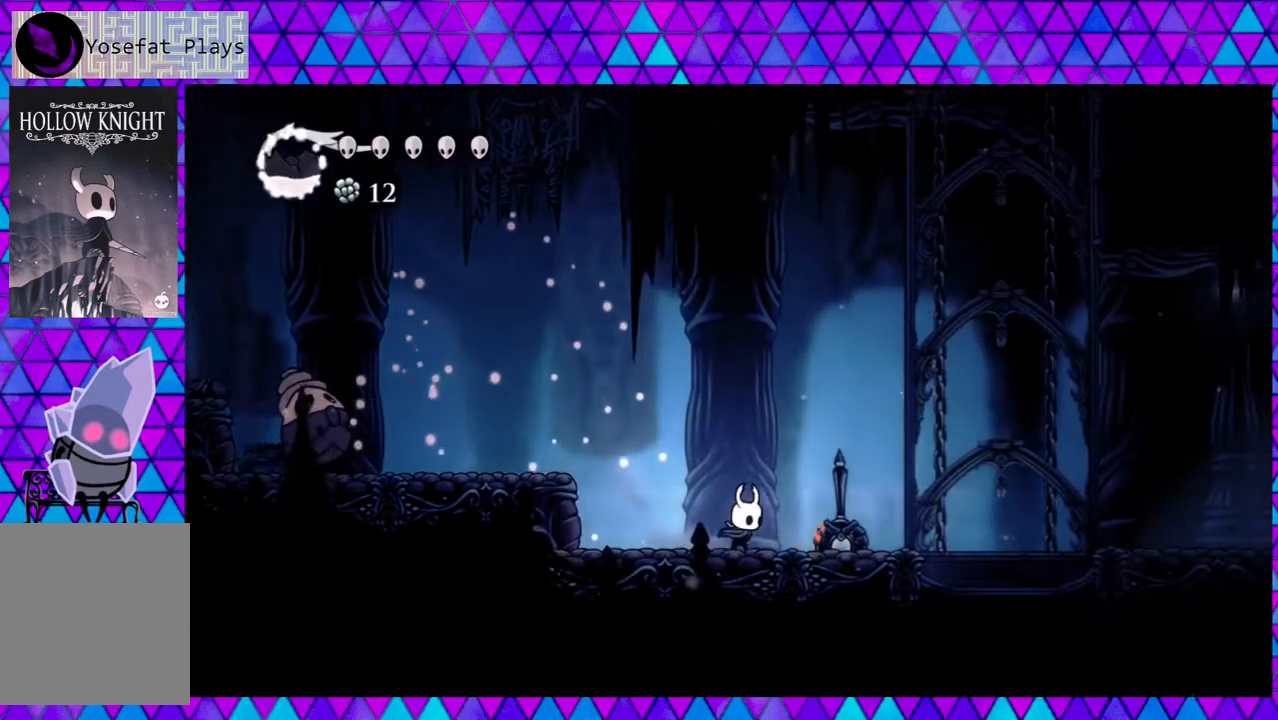
{"buttons": ["DPAD_RIGHT"], "left_stick": "center", "right_stick": "center", "events": [[83, "Y", "down"], [167, "Y", "up"]]}
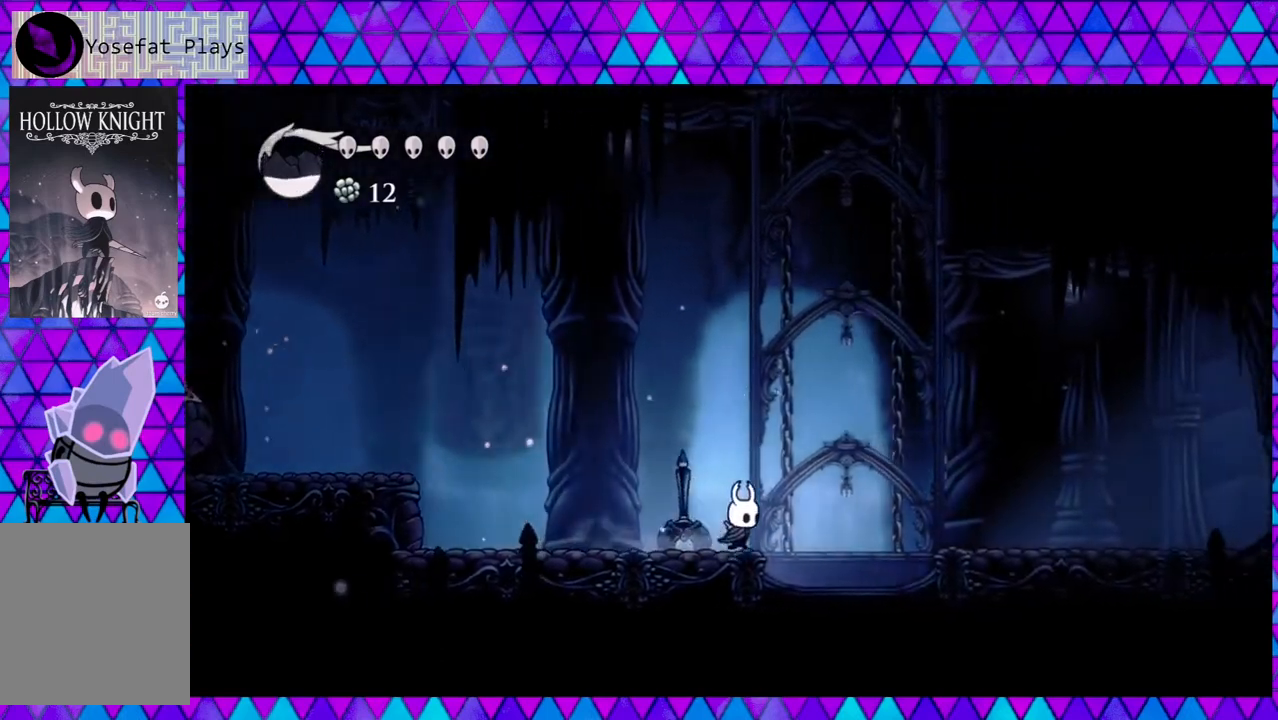
{"buttons": ["B", "DPAD_LEFT"], "left_stick": "center", "right_stick": "center", "events": [[283, "DPAD_RIGHT", "up"], [450, "DPAD_LEFT", "down"], [483, "B", "down"]]}
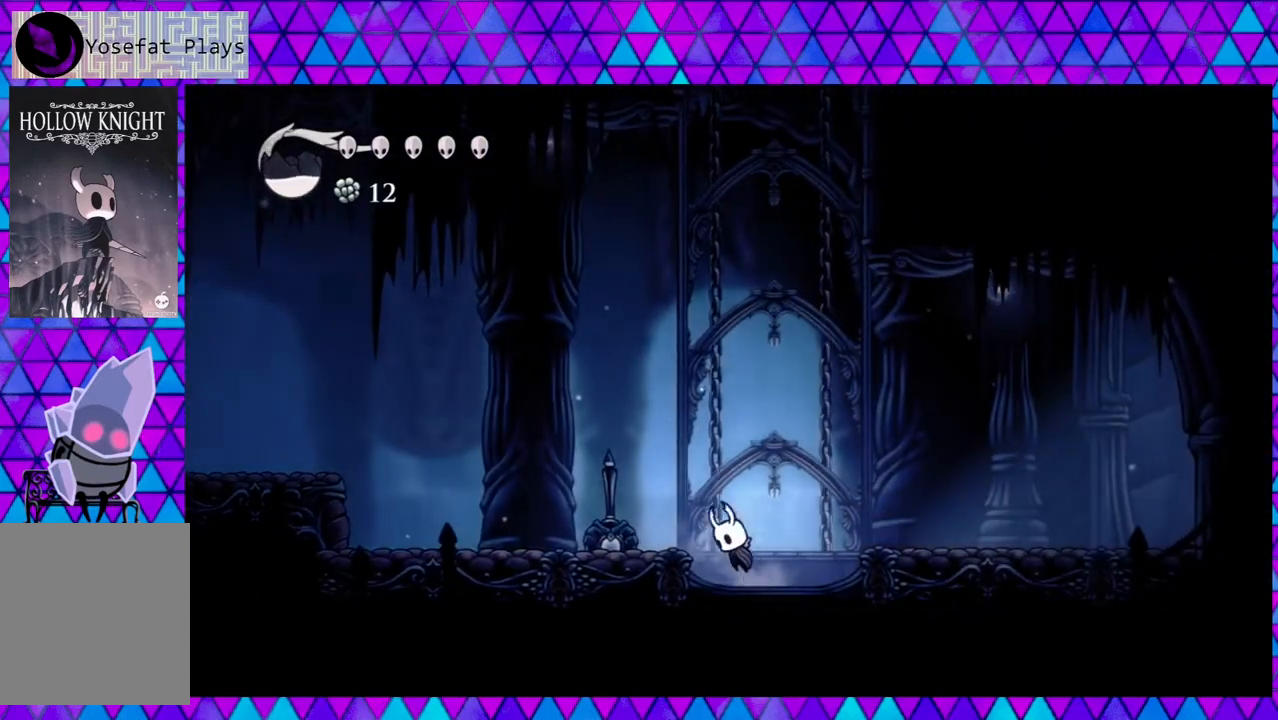
{"buttons": ["DPAD_LEFT"], "left_stick": "center", "right_stick": "center", "events": [[150, "B", "up"]]}
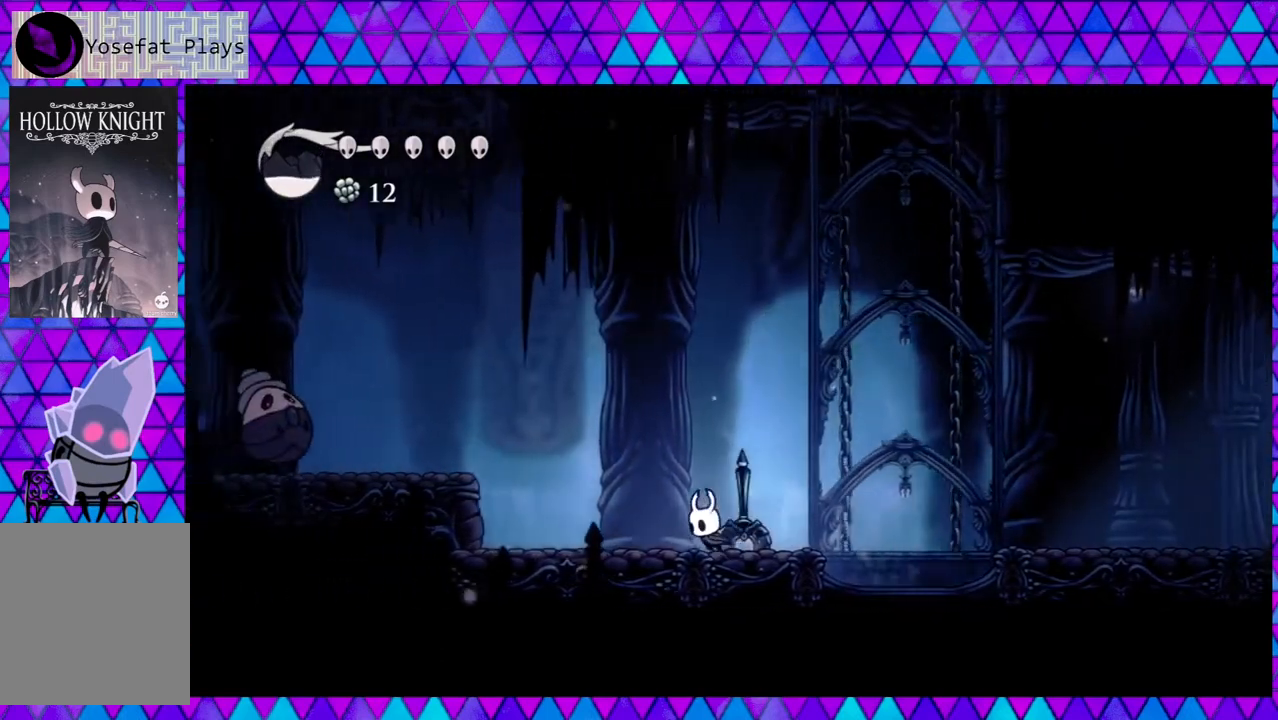
{"buttons": ["DPAD_LEFT"], "left_stick": "center", "right_stick": "center", "events": []}
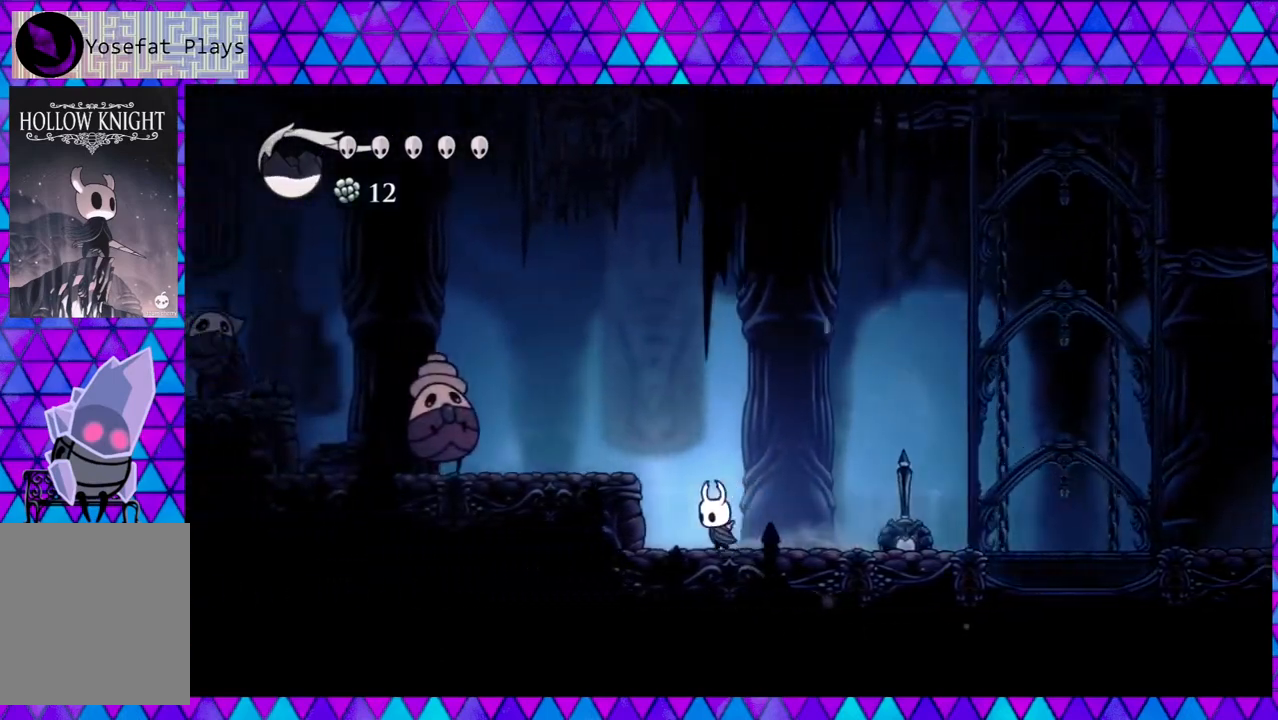
{"buttons": ["Y"], "left_stick": "center", "right_stick": "center", "events": [[167, "B", "down"], [383, "Y", "down"], [467, "B", "up"], [500, "DPAD_LEFT", "up"]]}
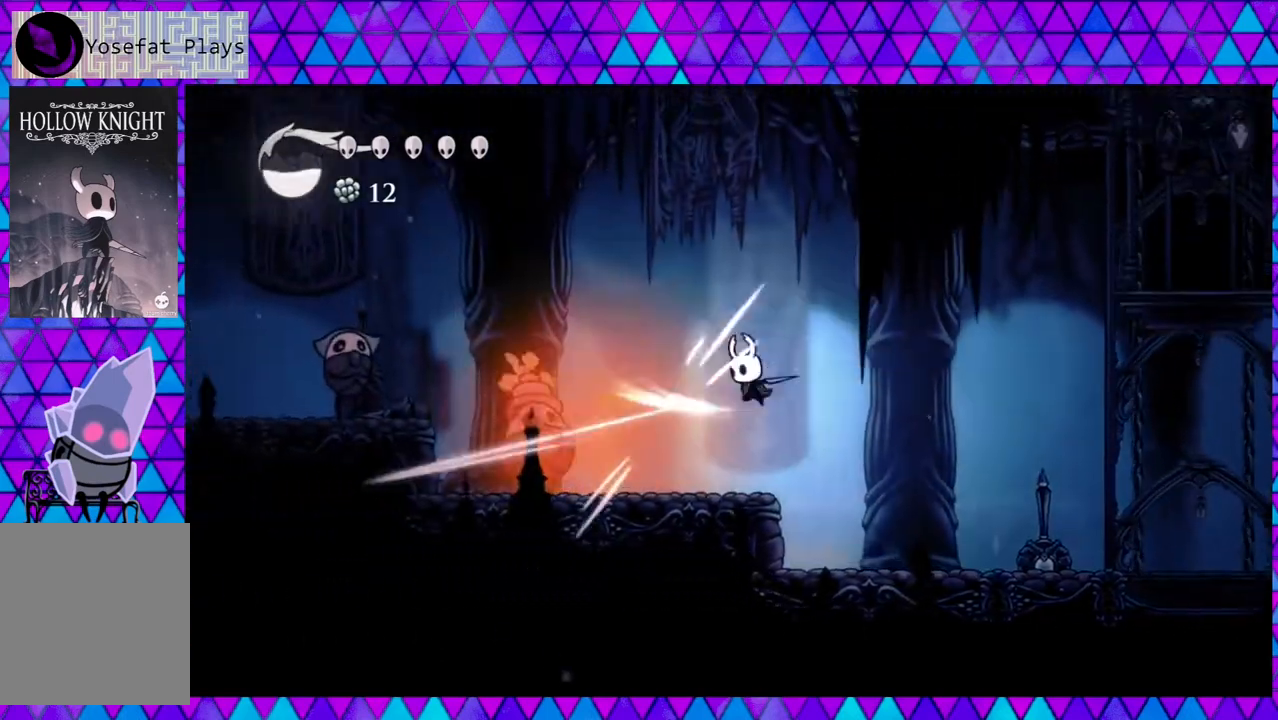
{"buttons": ["Y"], "left_stick": "center", "right_stick": "center", "events": [[83, "Y", "up"], [250, "DPAD_LEFT", "down"], [433, "Y", "down"], [483, "DPAD_LEFT", "up"]]}
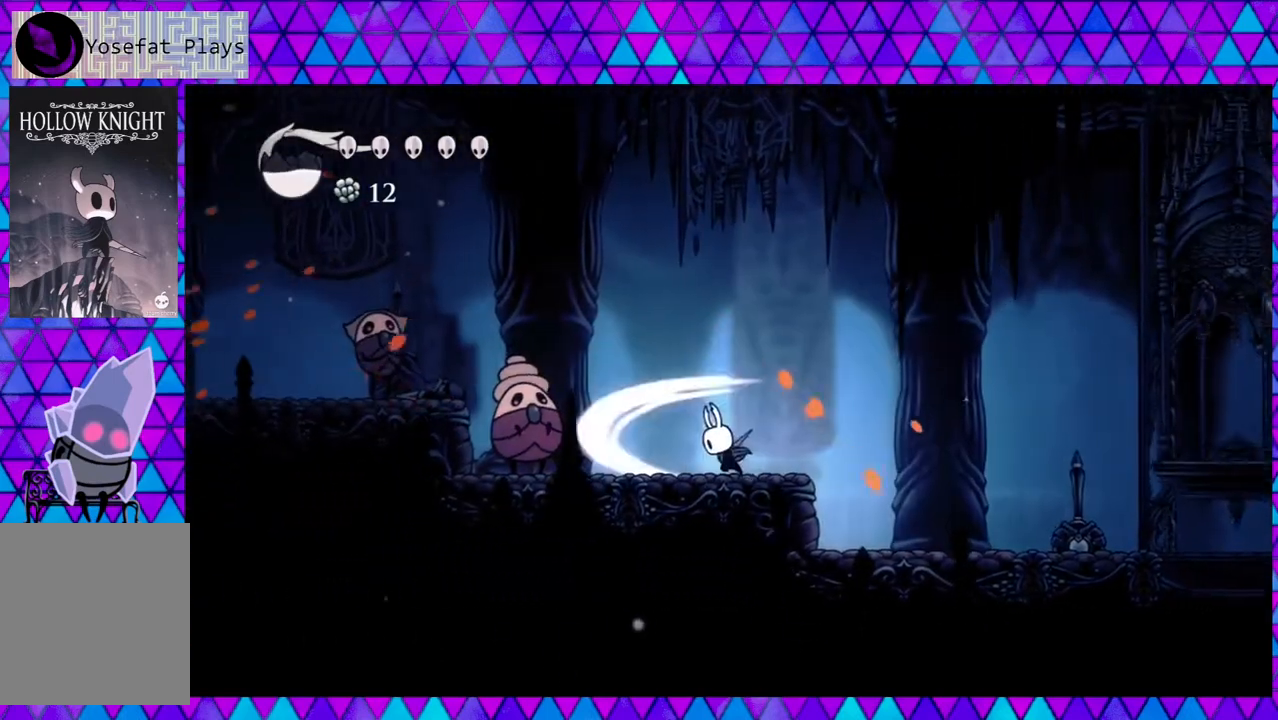
{"buttons": ["DPAD_RIGHT"], "left_stick": "center", "right_stick": "center", "events": [[83, "Y", "up"], [133, "DPAD_RIGHT", "down"]]}
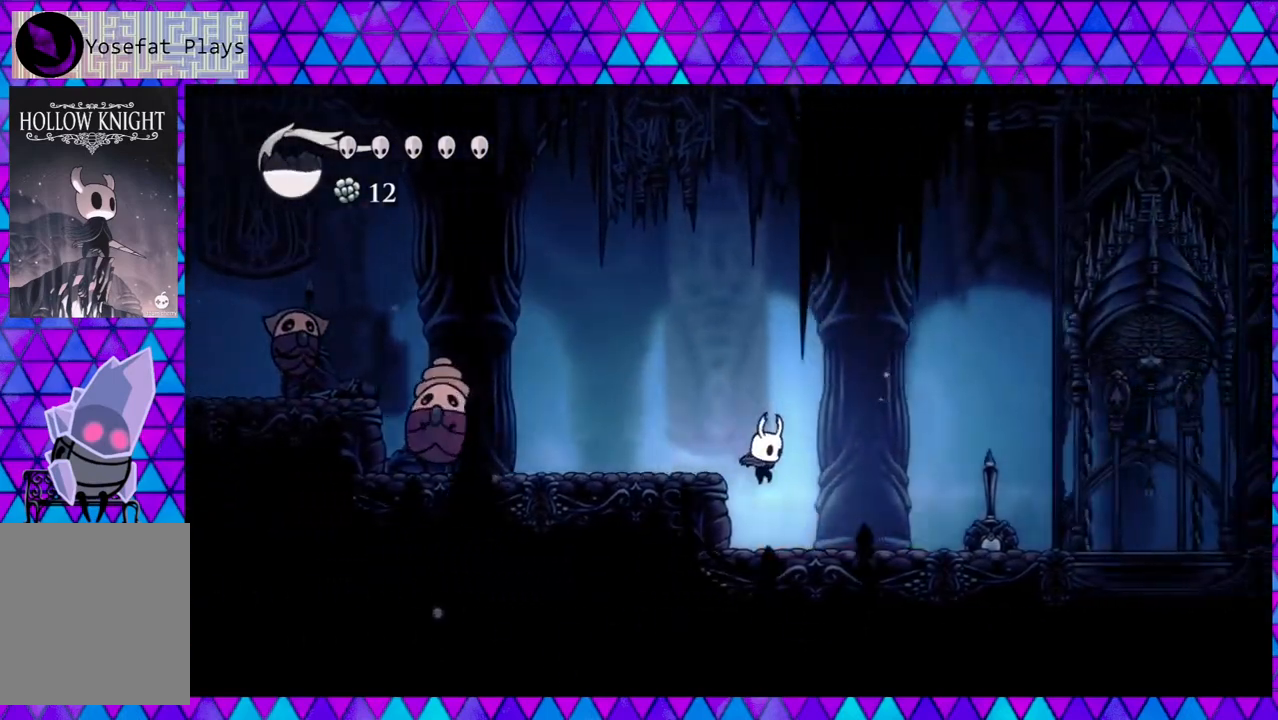
{"buttons": ["DPAD_RIGHT"], "left_stick": "center", "right_stick": "center", "events": []}
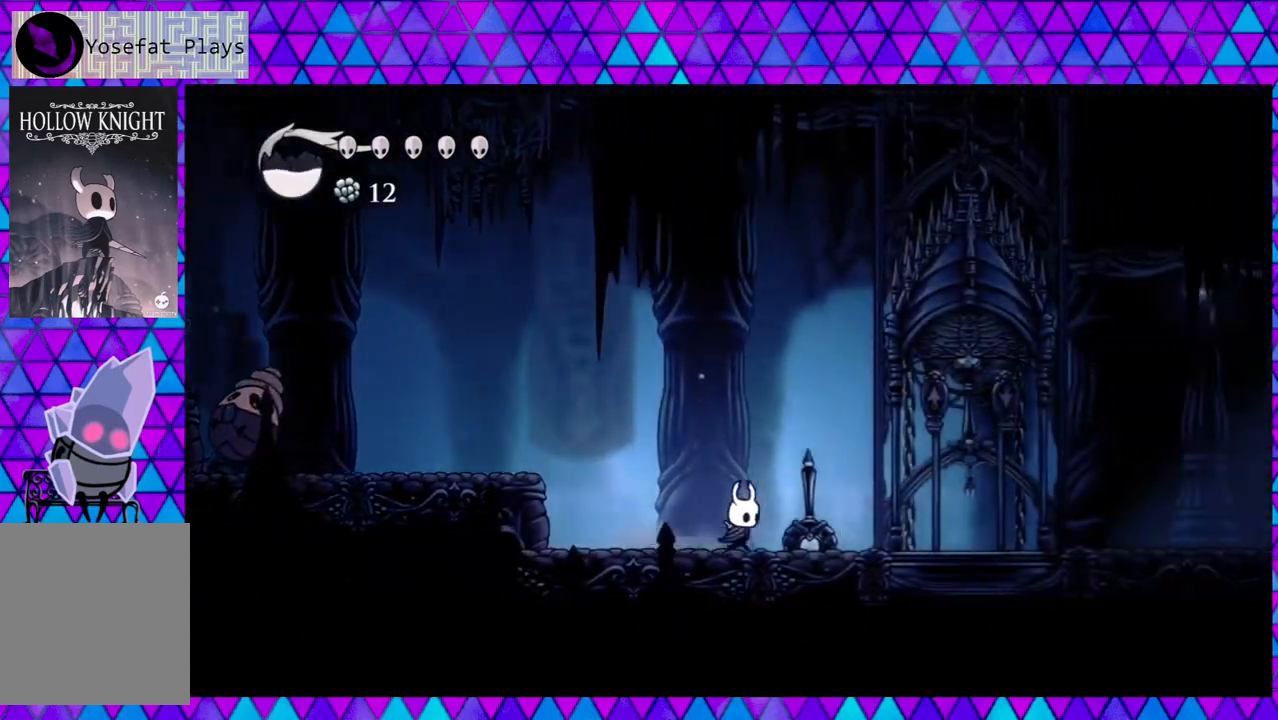
{"buttons": ["DPAD_RIGHT"], "left_stick": "center", "right_stick": "center", "events": []}
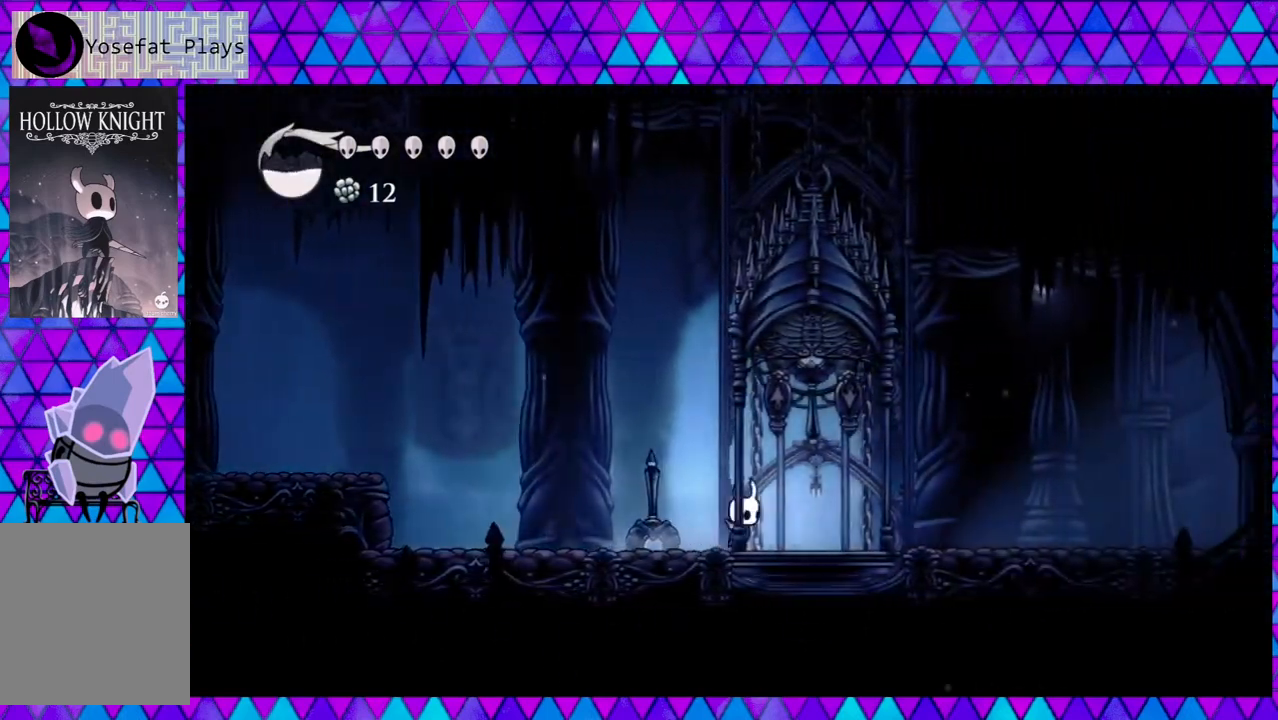
{"buttons": ["DPAD_UP"], "left_stick": "center", "right_stick": "center", "events": [[233, "DPAD_RIGHT", "up"], [233, "DPAD_UP", "down"], [267, "Y", "down"], [433, "Y", "up"]]}